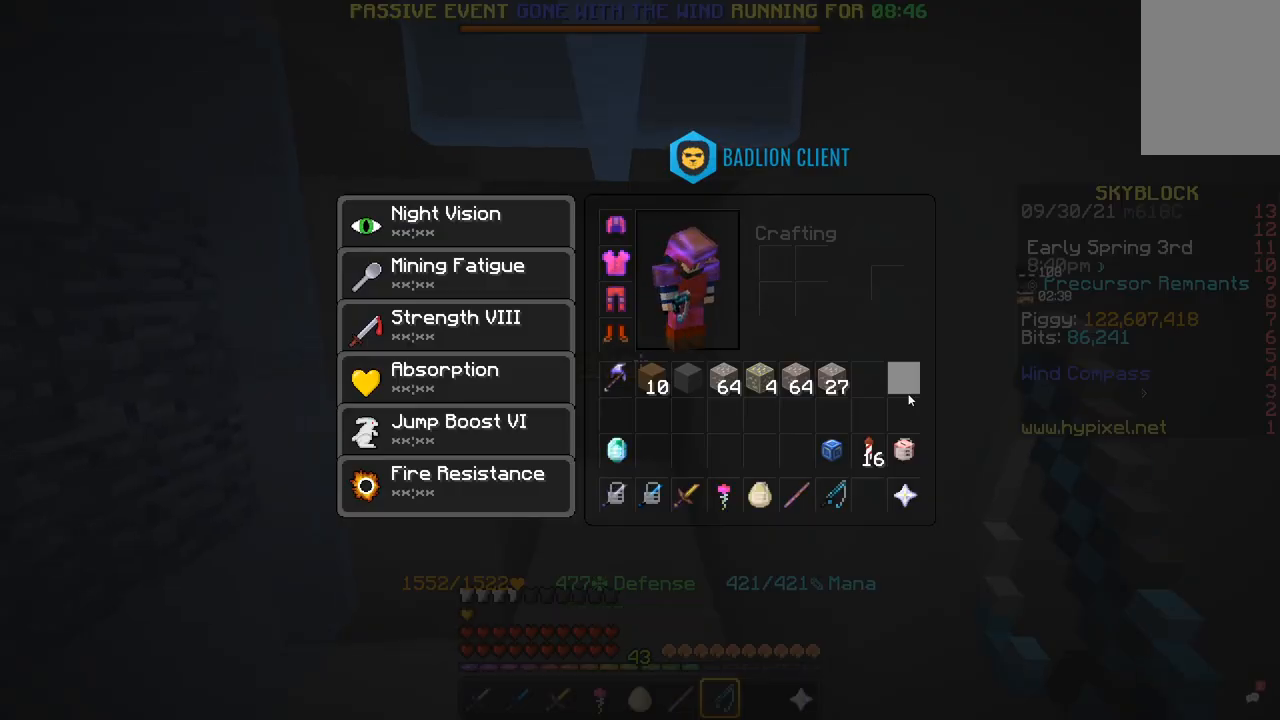
Gameplay with keyboard and mouse; each line is a JSON object with the keys and mouse buttons held at the frame after it. "events" lists presses ("down") and releases ("up") of "a", "d", "s", "space", "w", "mouse_left" and "mouse_right" between this image and that frame as [ms after this image, input, new state], when the widget could be followed in between. "mouse_left", "mouse_right" = the "left", "right" buttons of the "mouse" list. No other keys are recorded. Fast repeated clicks can show as one long hold. Mouse movement is not recorded.
{"keys": [], "mouse": [], "events": []}
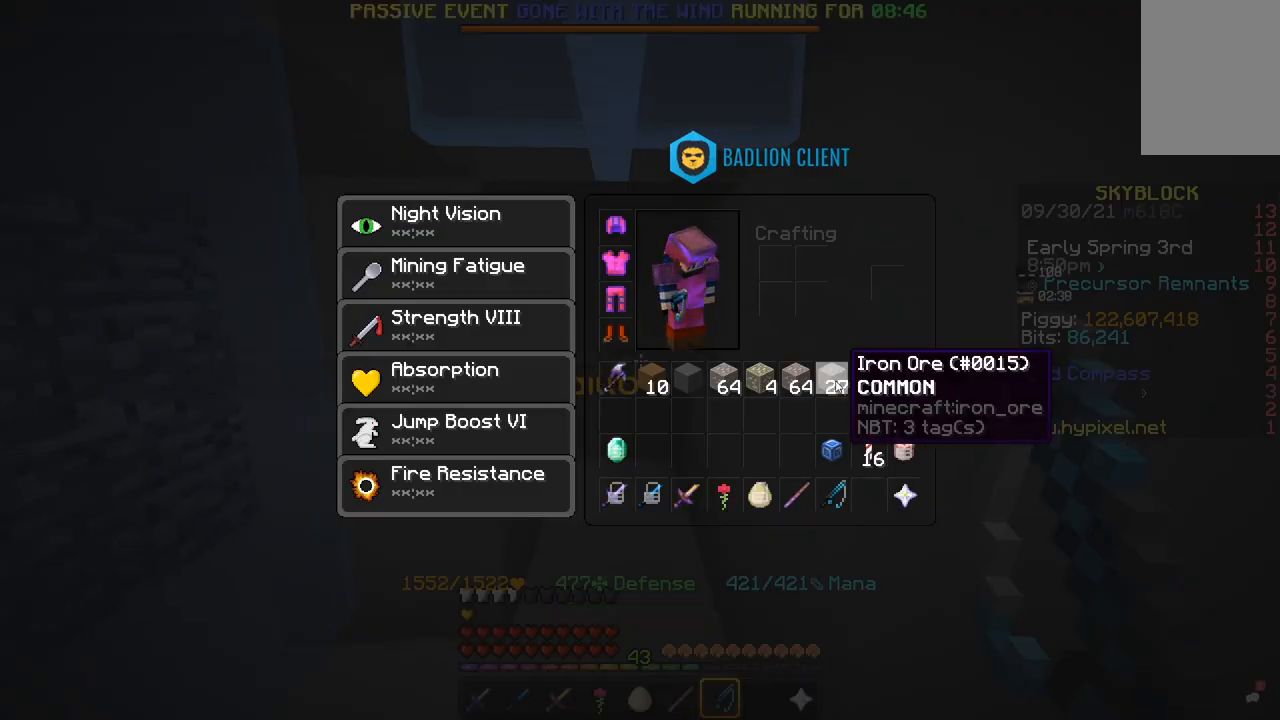
{"keys": [], "mouse": [], "events": []}
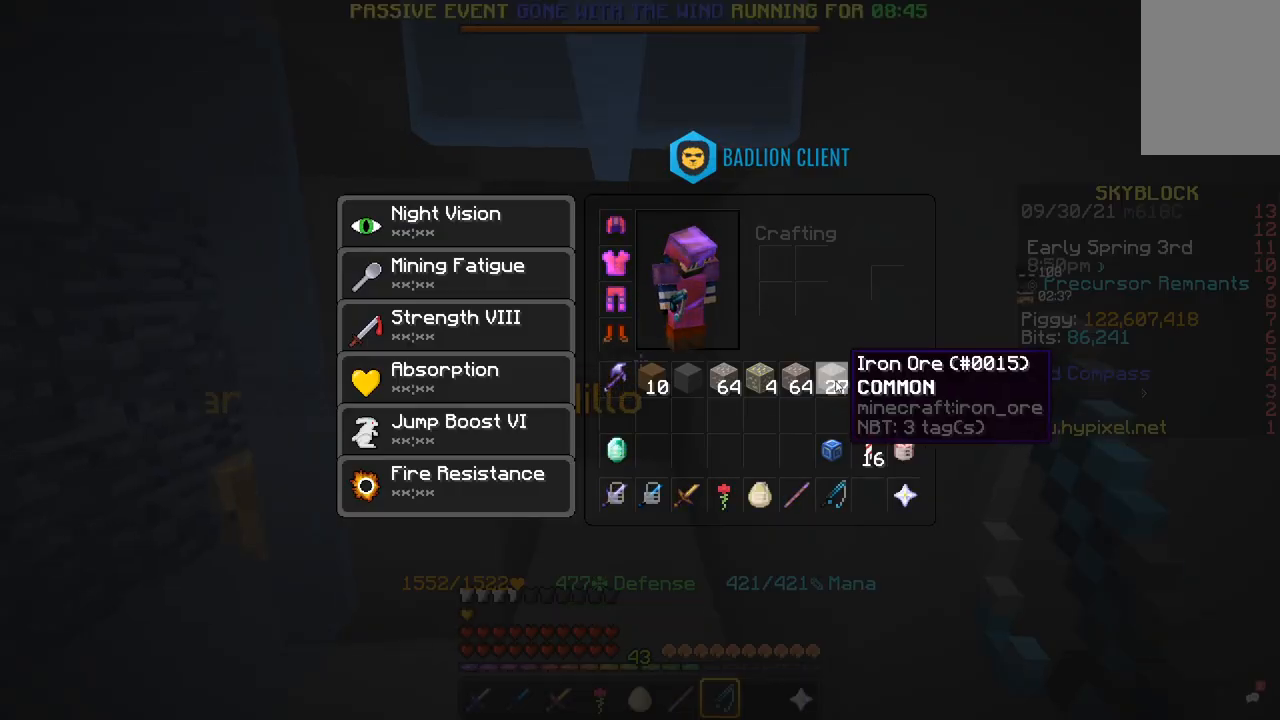
{"keys": [], "mouse": [], "events": []}
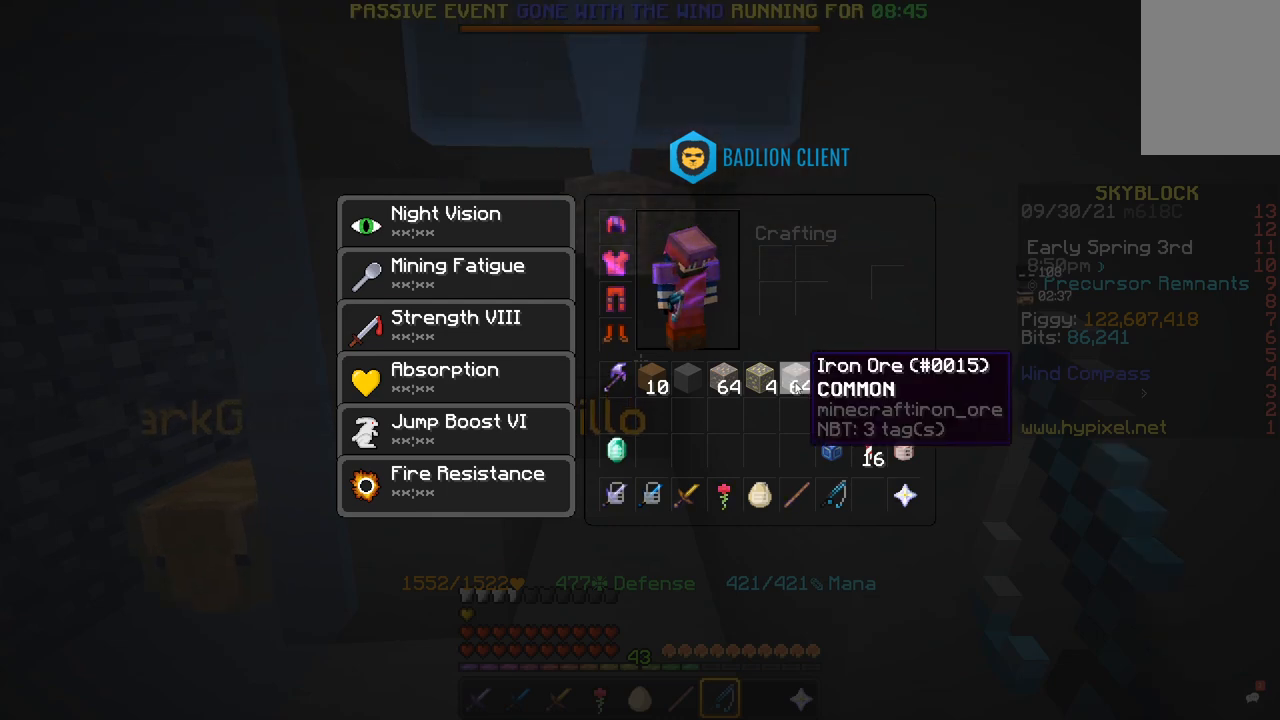
{"keys": [], "mouse": [], "events": []}
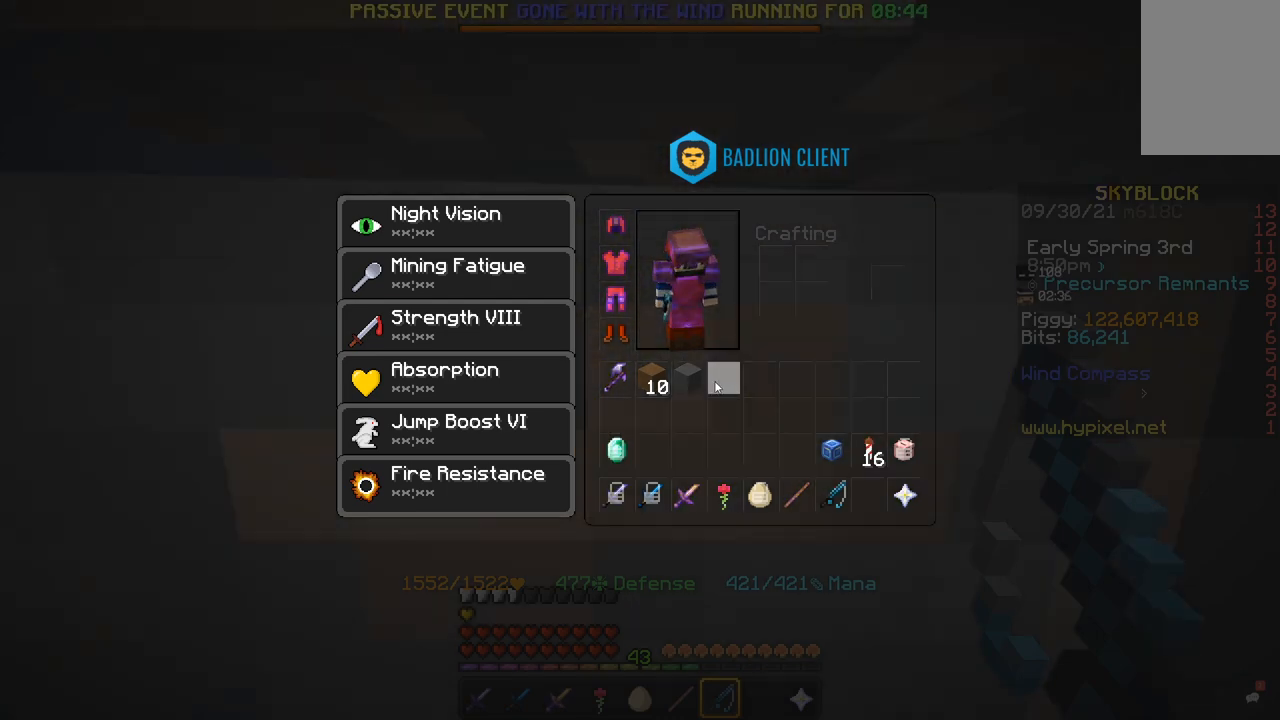
{"keys": [], "mouse": [], "events": []}
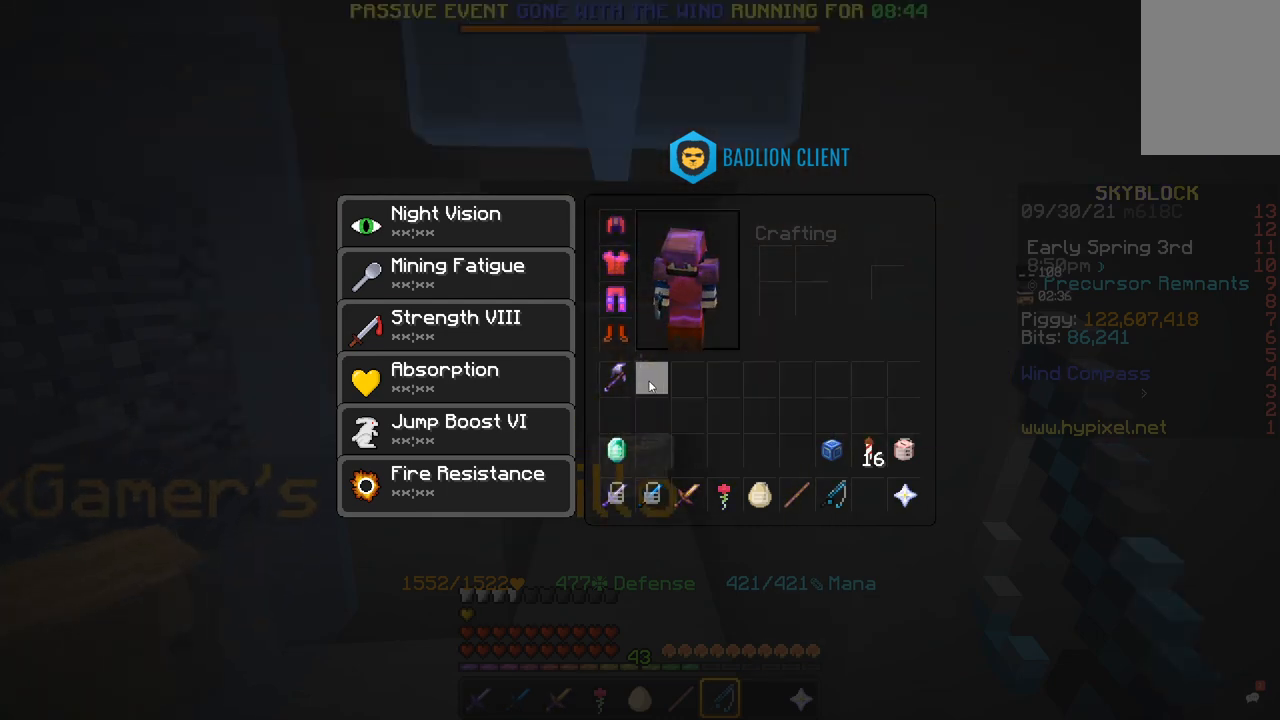
{"keys": [], "mouse": [], "events": []}
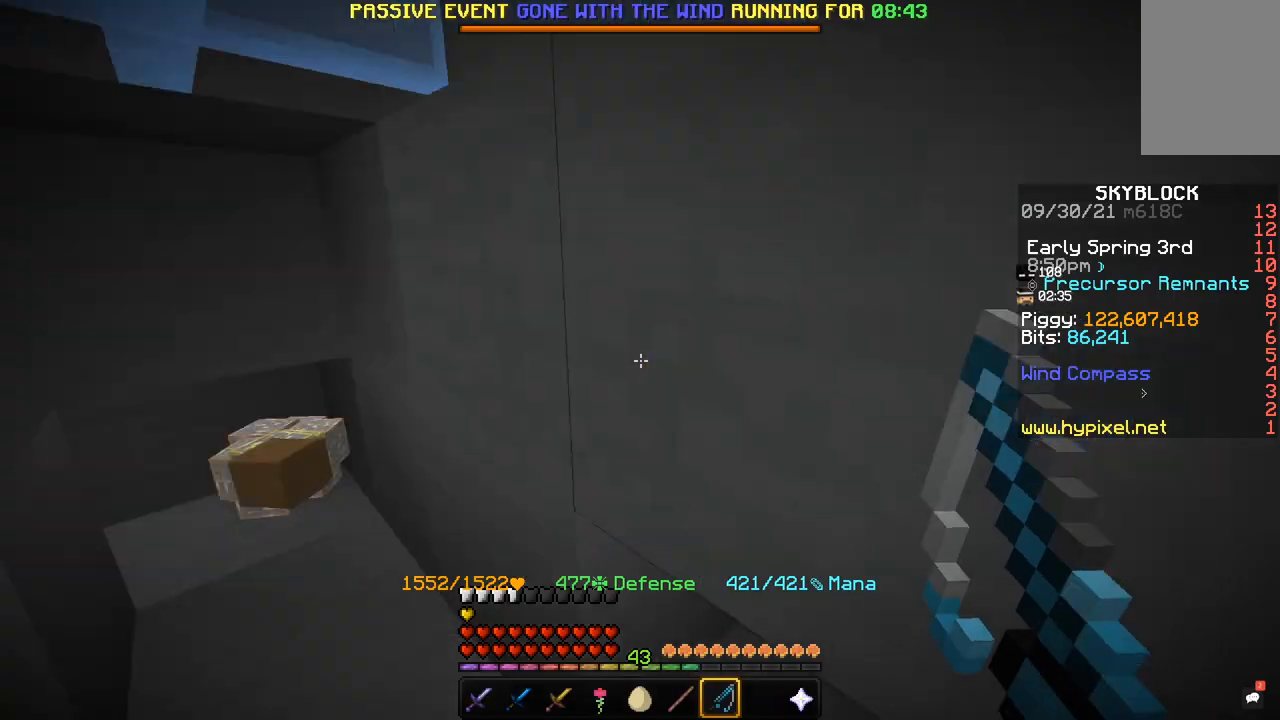
{"keys": ["w"], "mouse": [], "events": [[100, "w", "down"]]}
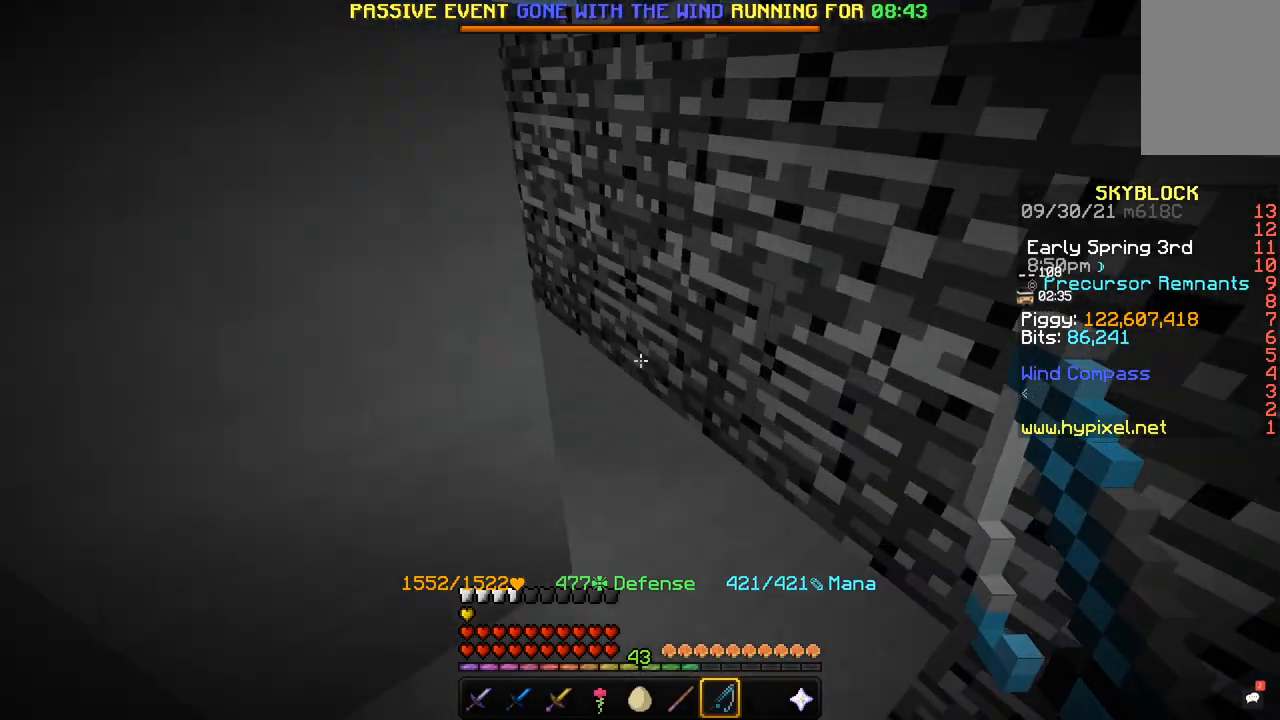
{"keys": ["w"], "mouse": [], "events": []}
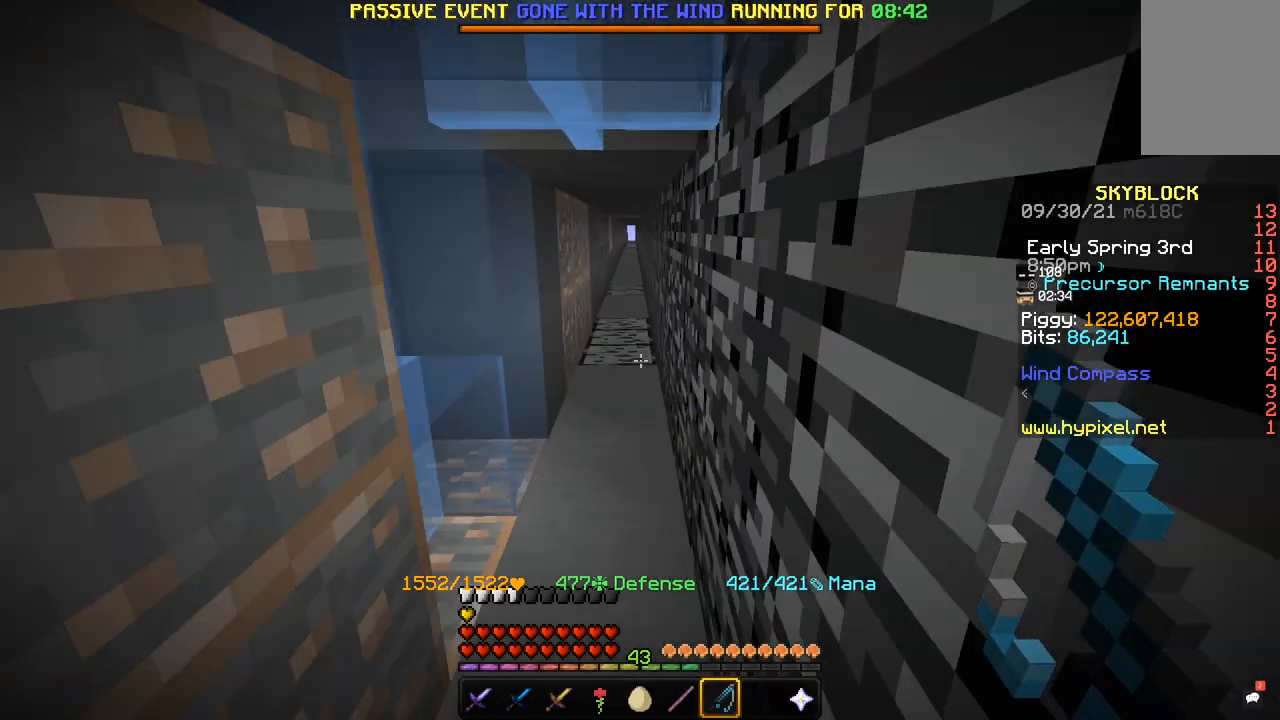
{"keys": ["w"], "mouse": [], "events": []}
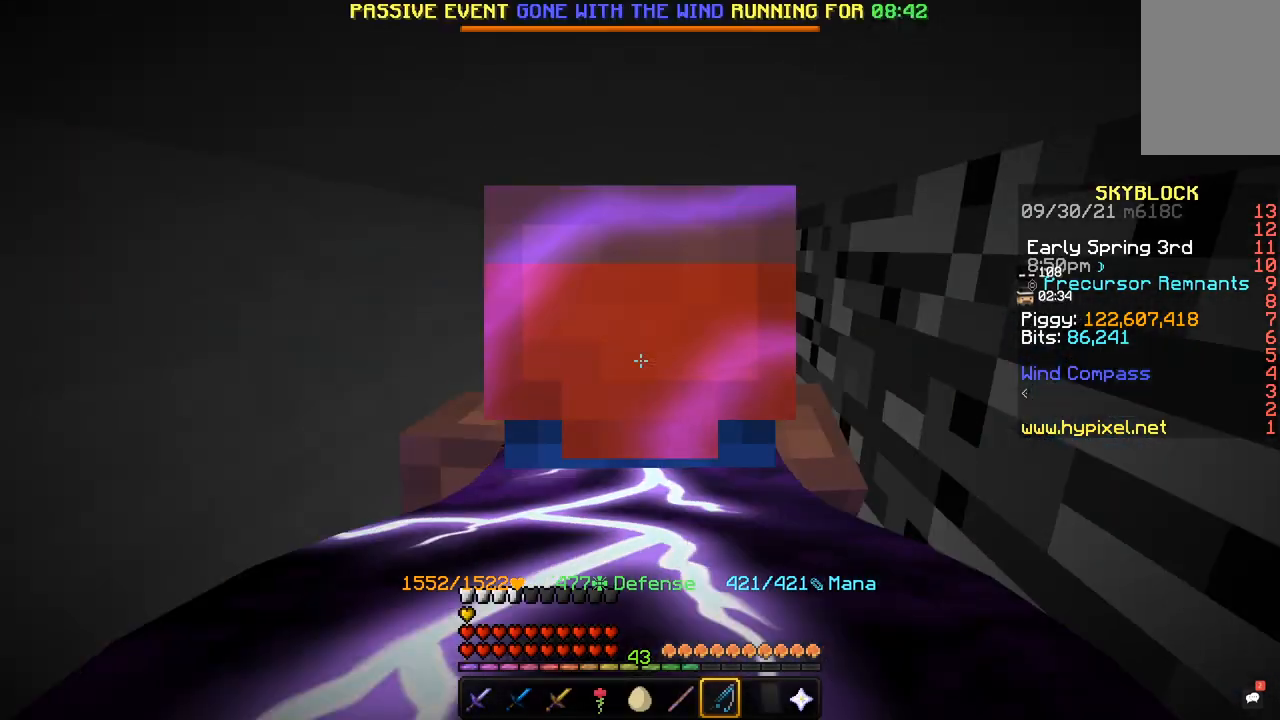
{"keys": ["w"], "mouse": [], "events": []}
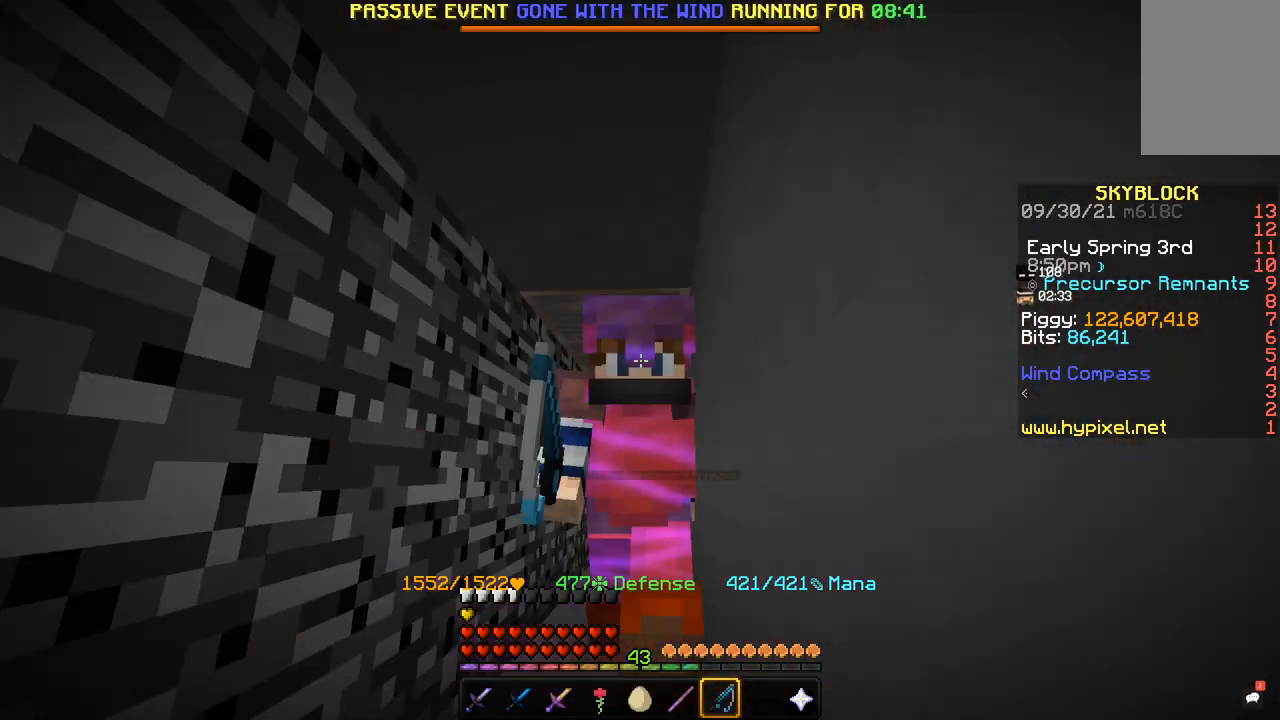
{"keys": ["w"], "mouse": [], "events": []}
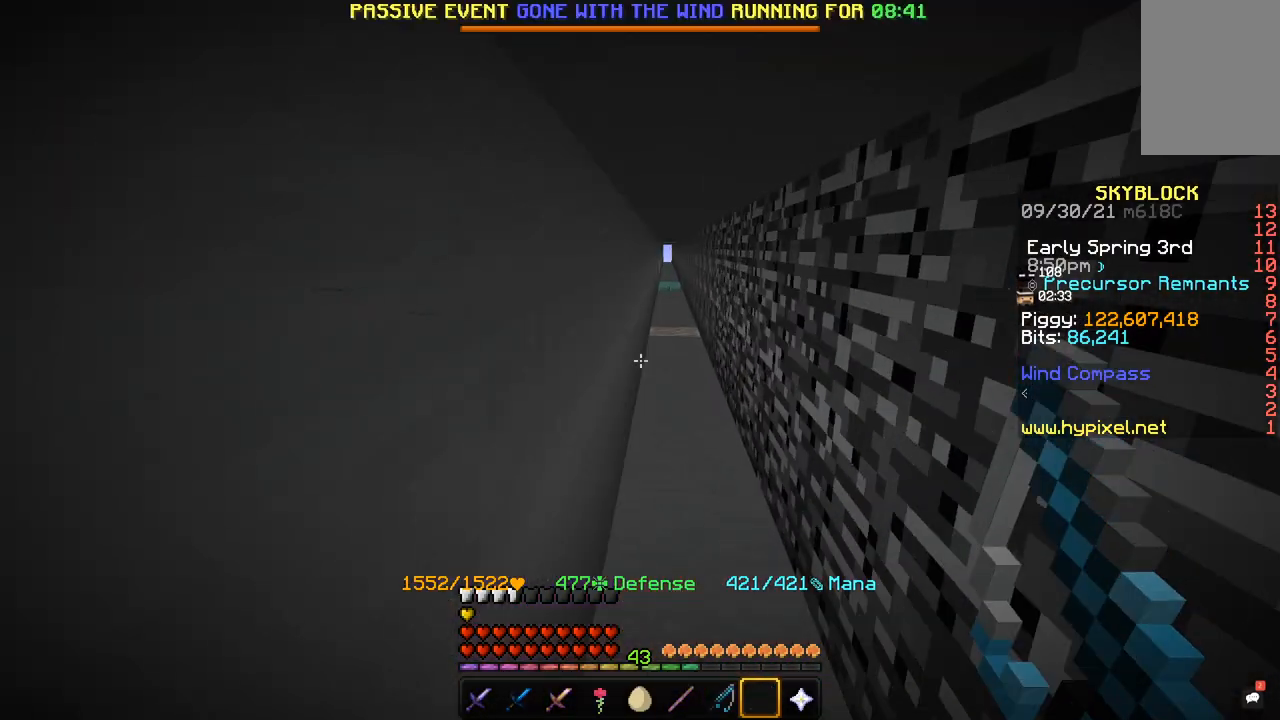
{"keys": ["w"], "mouse": [], "events": []}
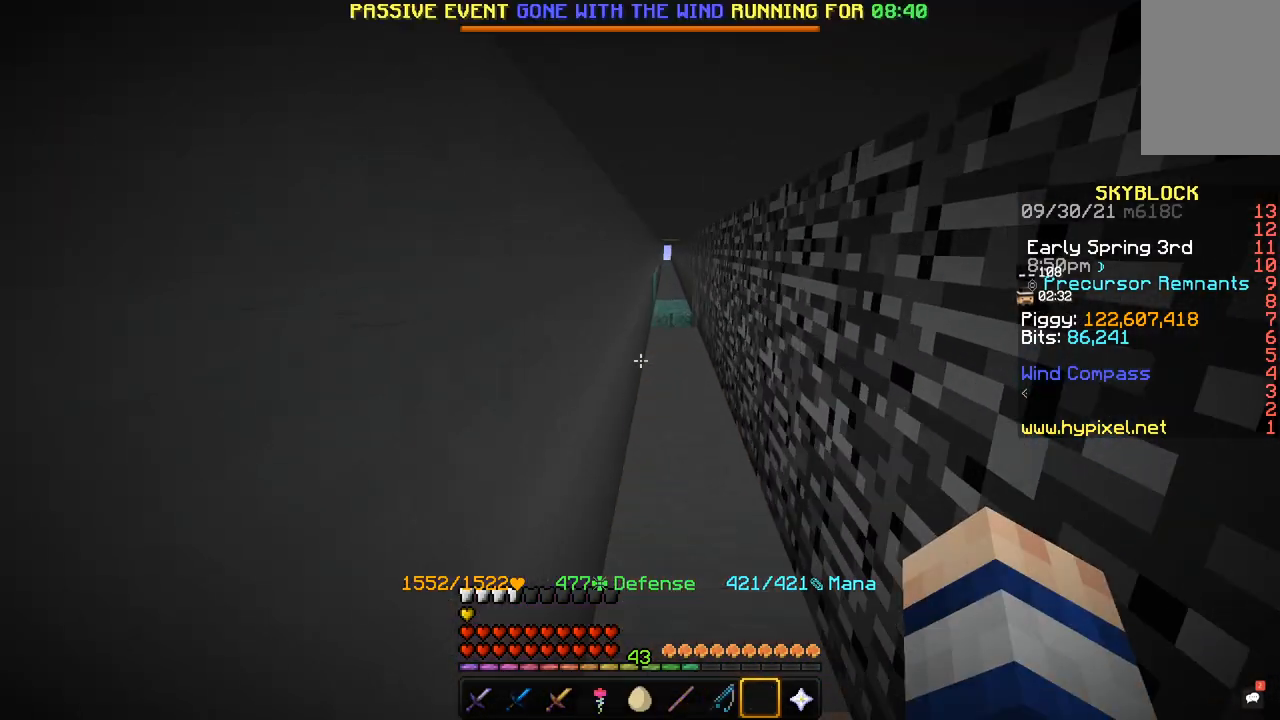
{"keys": ["w"], "mouse": [], "events": []}
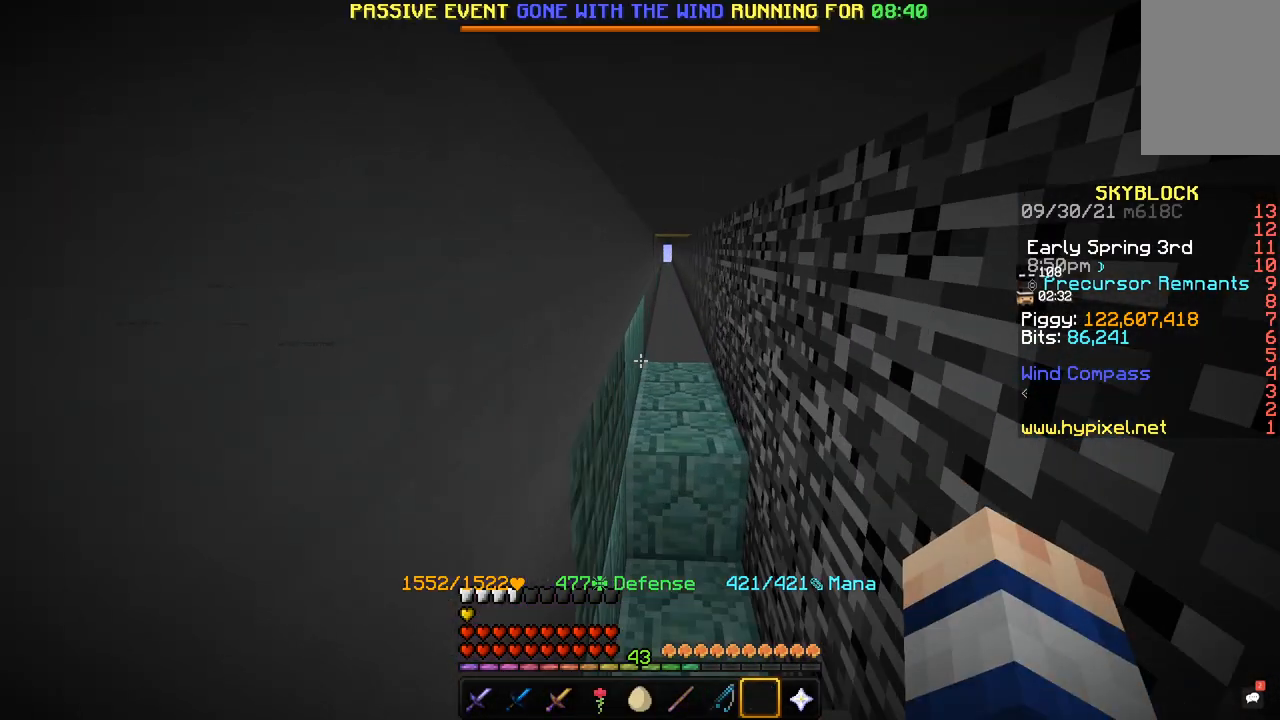
{"keys": ["space", "w"], "mouse": [], "events": [[434, "space", "down"]]}
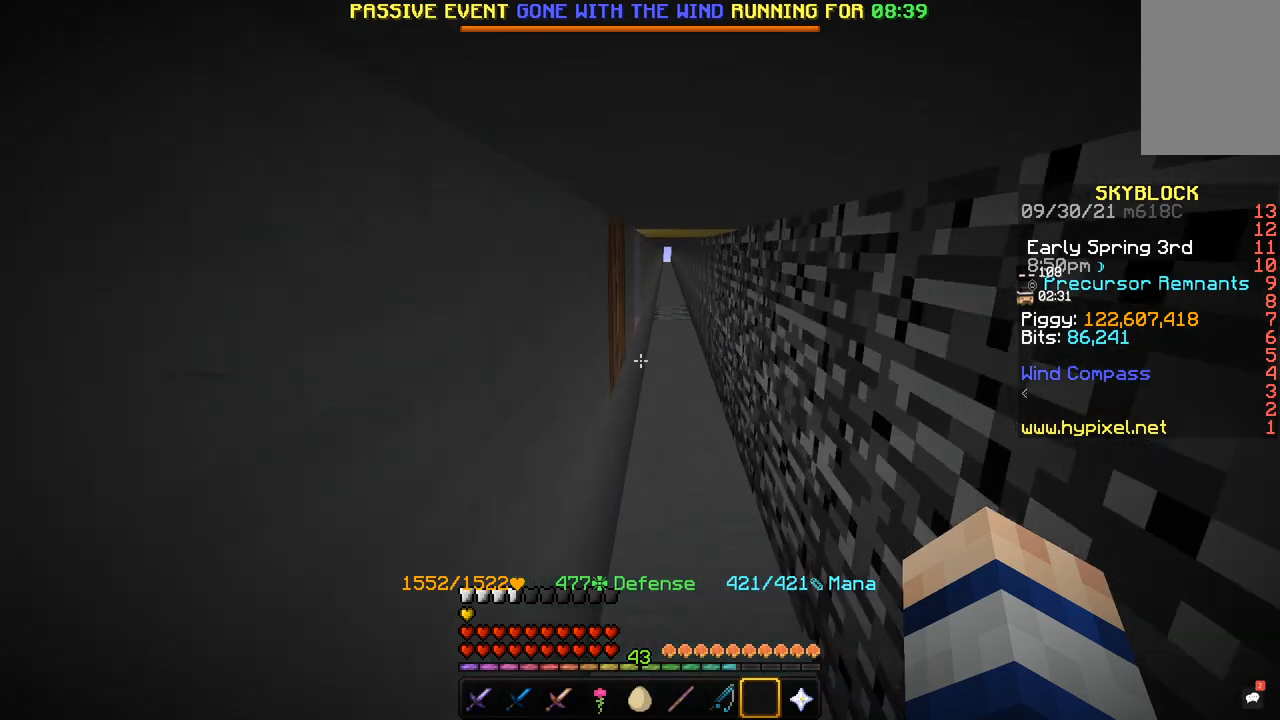
{"keys": ["w"], "mouse": [], "events": [[300, "space", "up"]]}
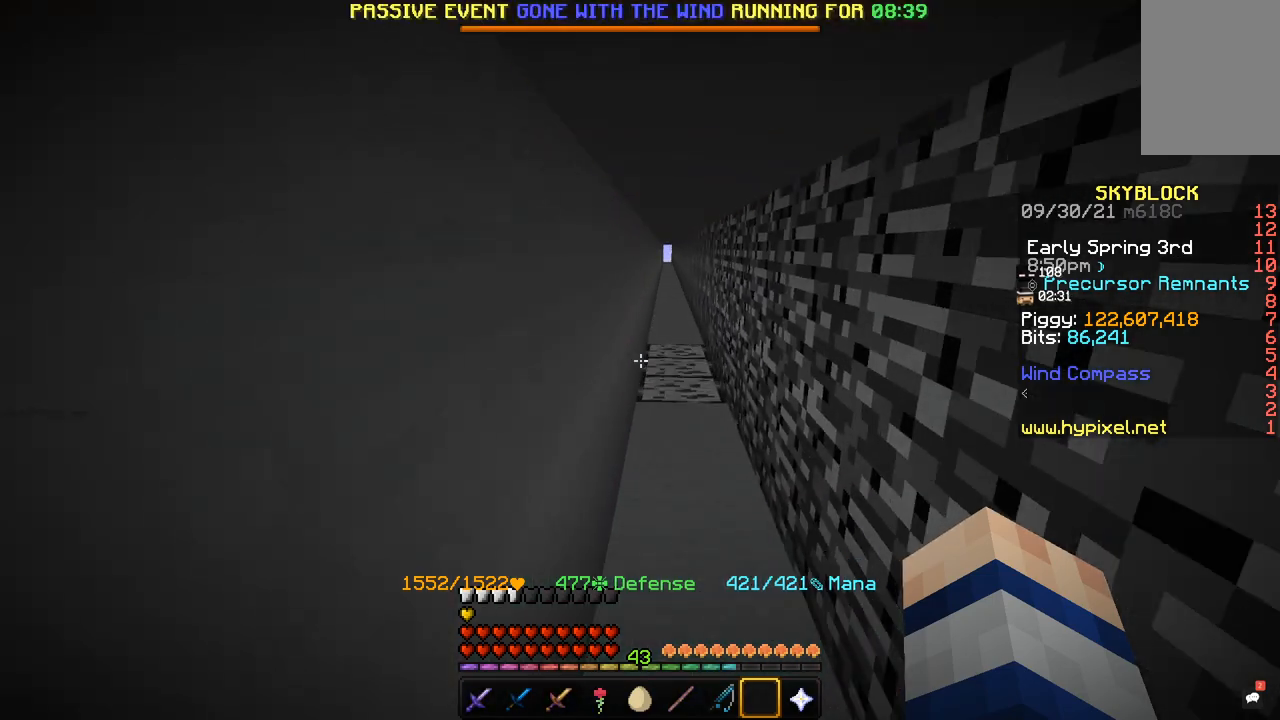
{"keys": ["w"], "mouse": [], "events": [[34, "w", "up"], [100, "w", "down"]]}
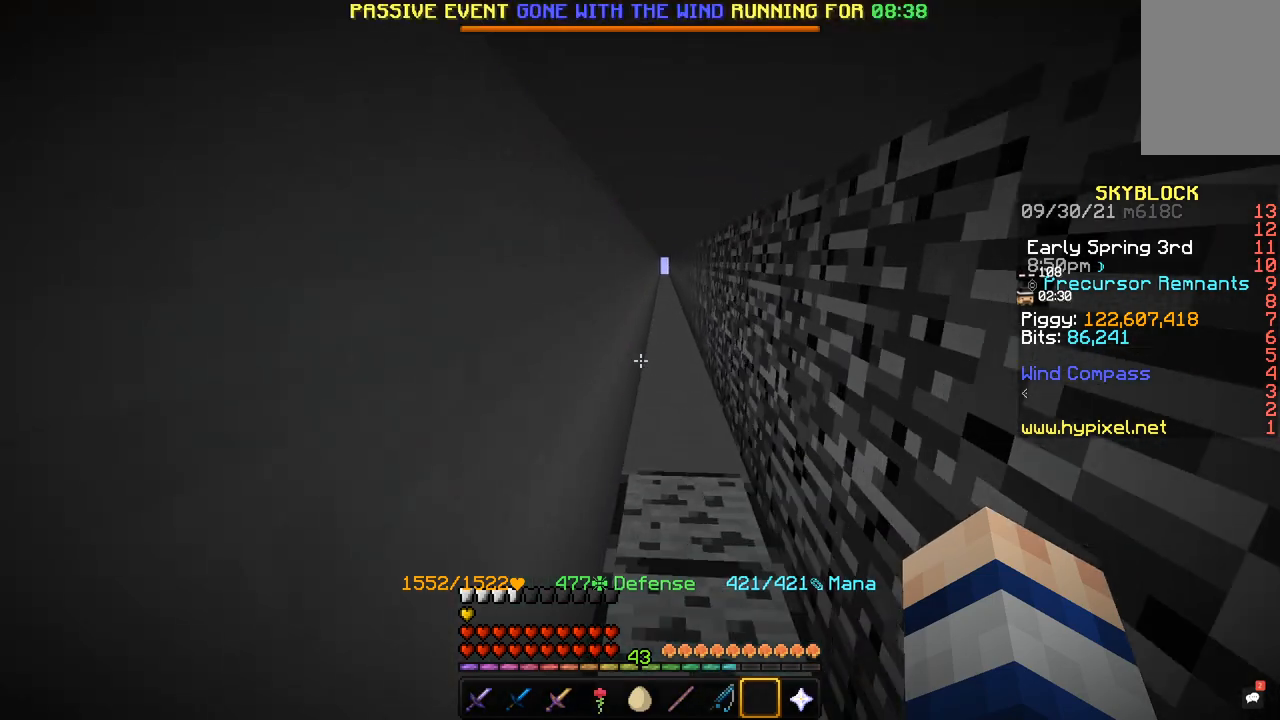
{"keys": ["w"], "mouse": [], "events": []}
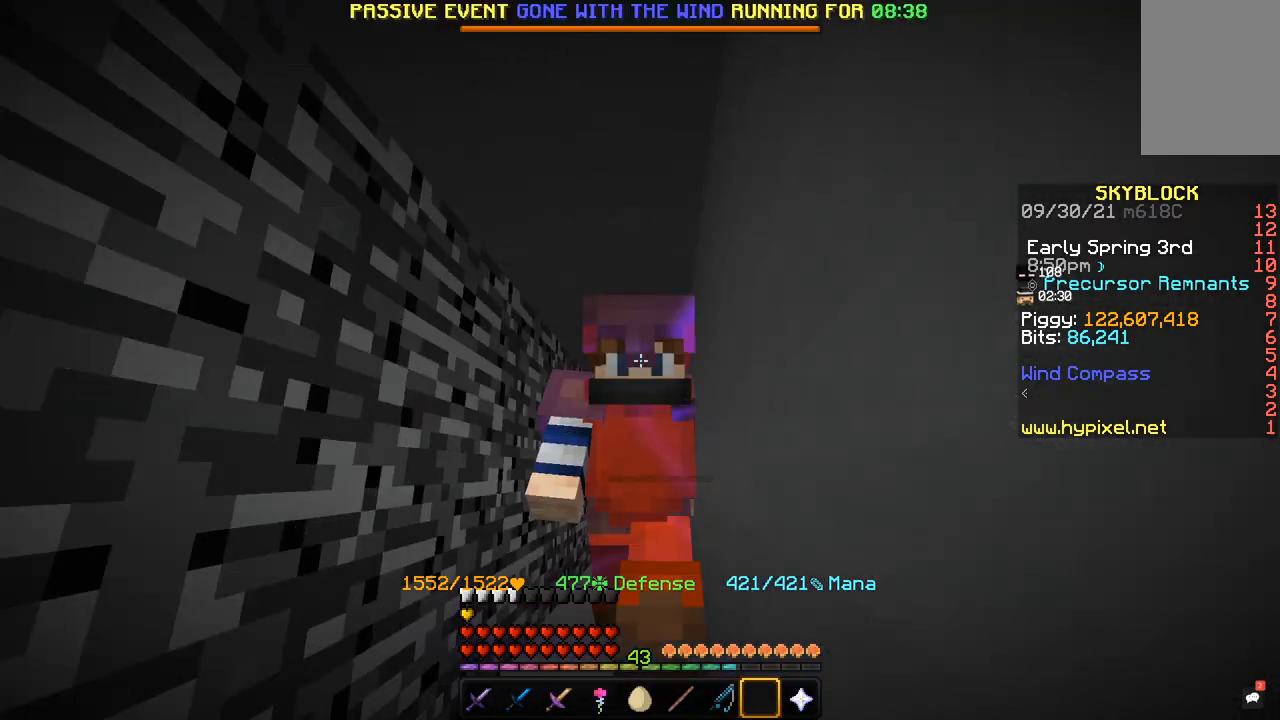
{"keys": ["s"], "mouse": [], "events": [[67, "s", "down"], [67, "w", "up"]]}
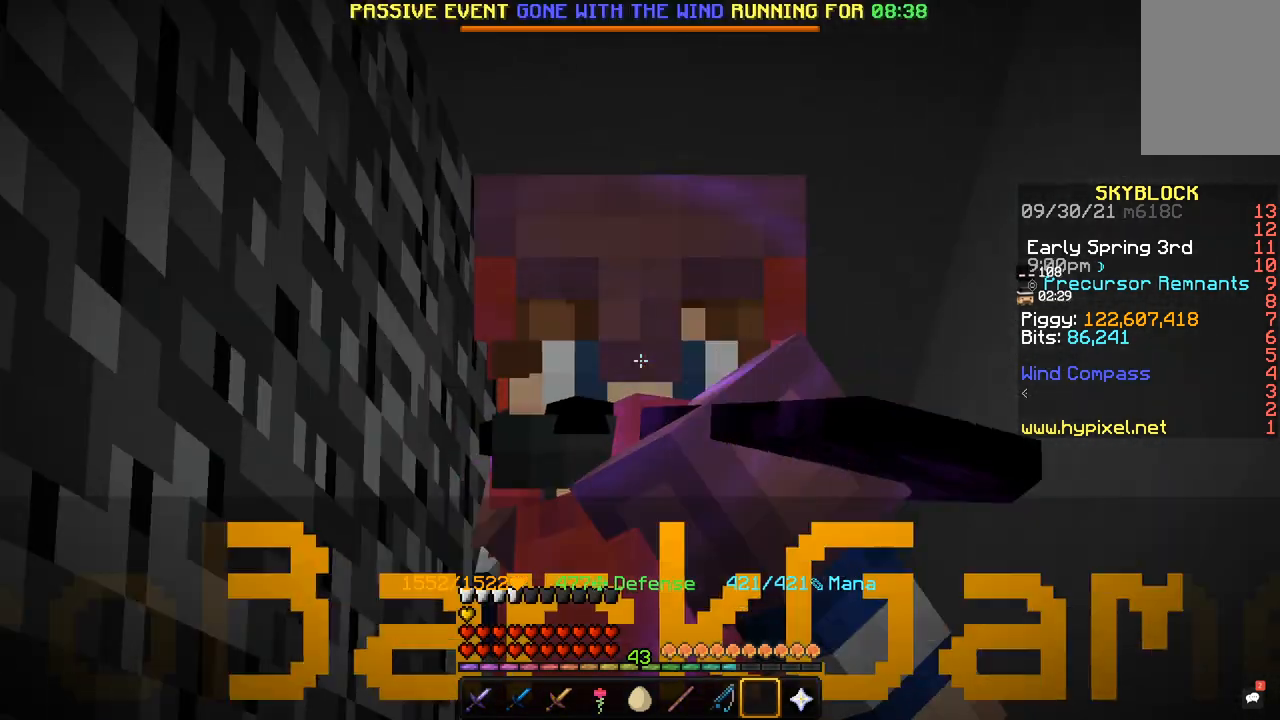
{"keys": [], "mouse": [], "events": [[500, "s", "up"]]}
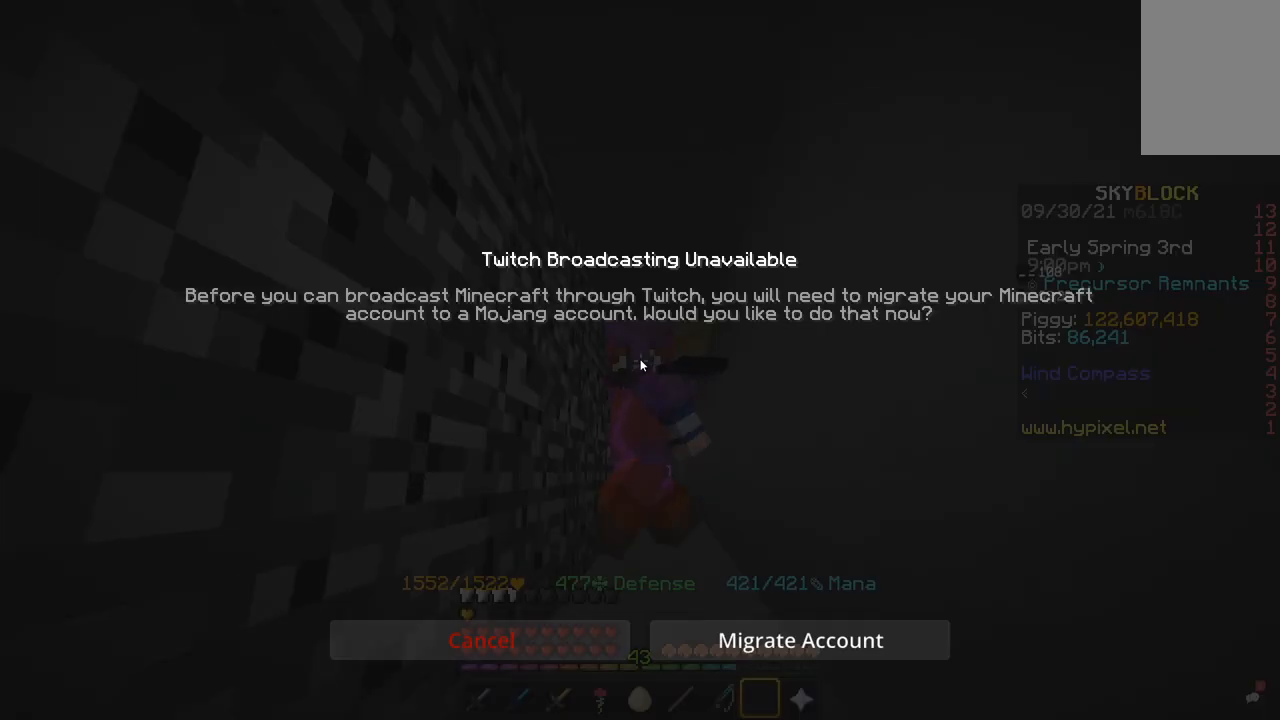
{"keys": [], "mouse": [], "events": []}
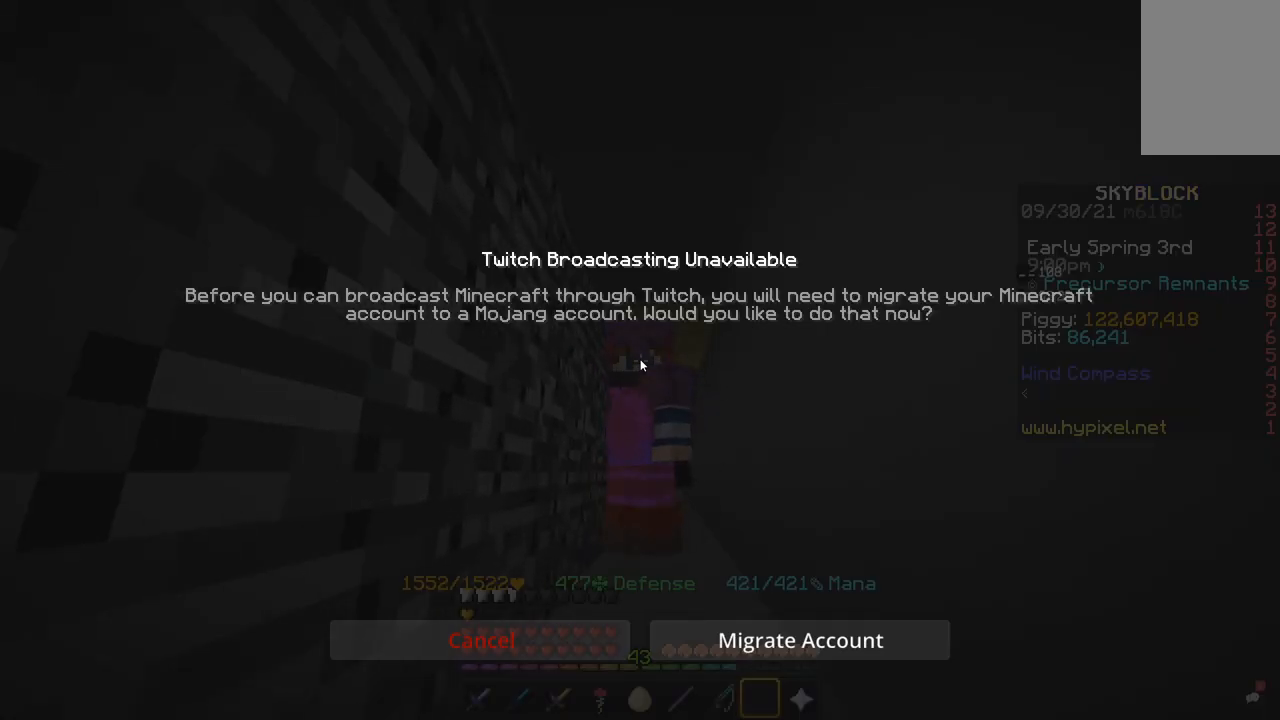
{"keys": [], "mouse": [], "events": []}
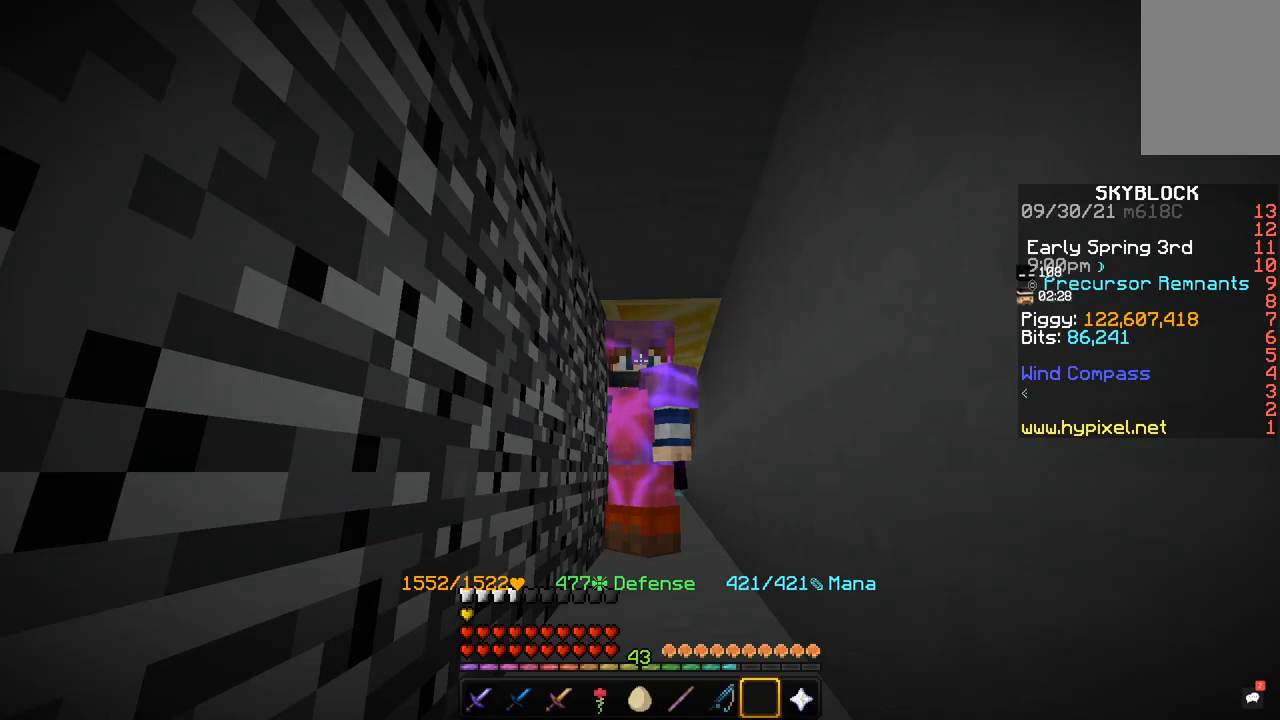
{"keys": [], "mouse": [], "events": []}
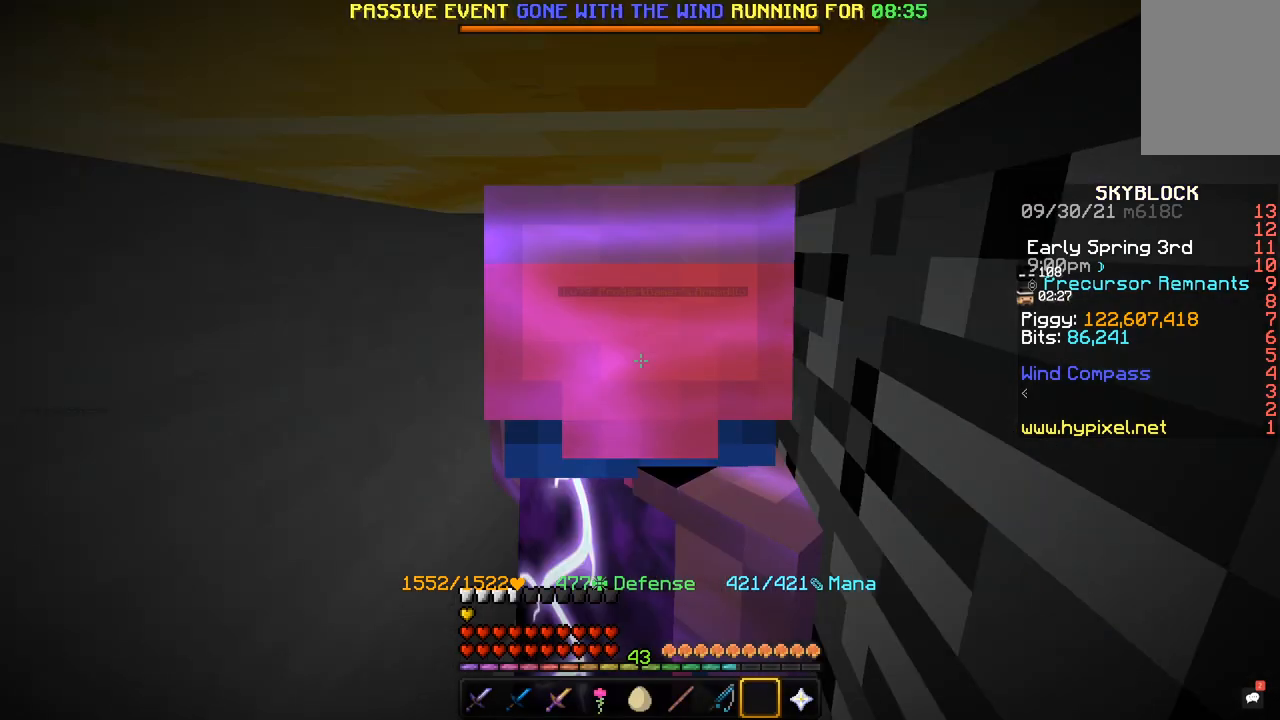
{"keys": [], "mouse": [], "events": []}
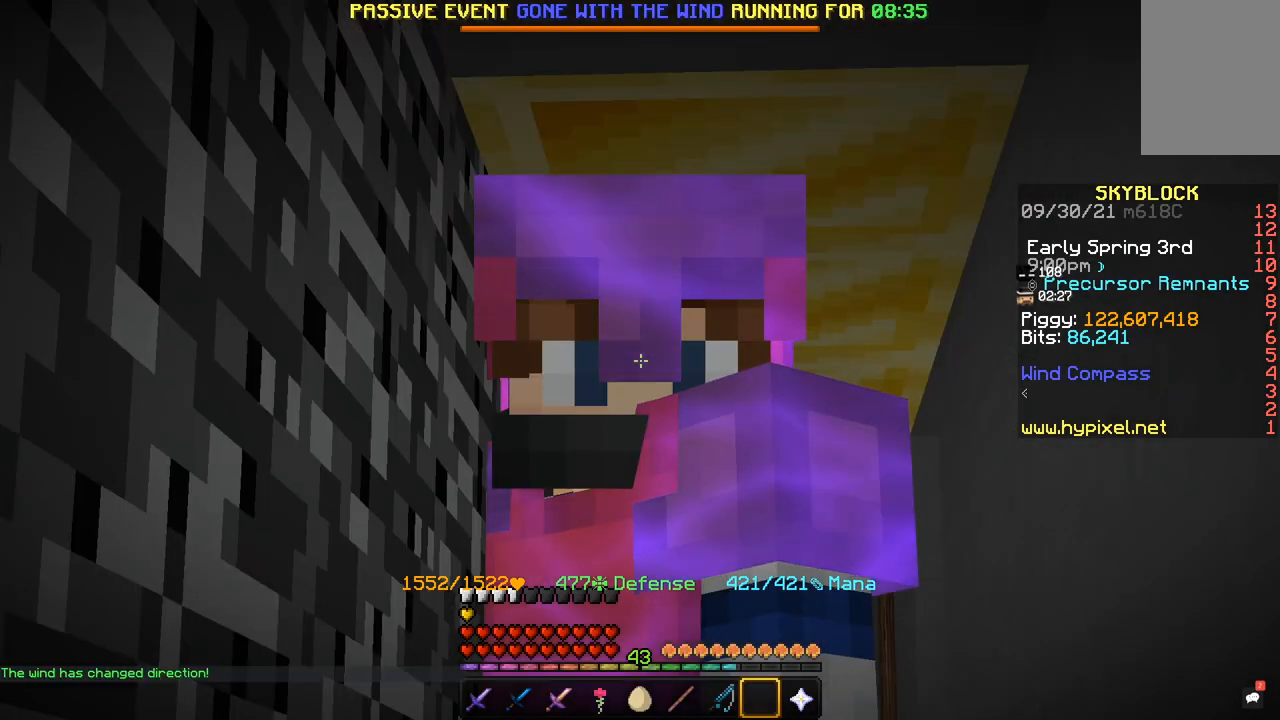
{"keys": [], "mouse": [], "events": []}
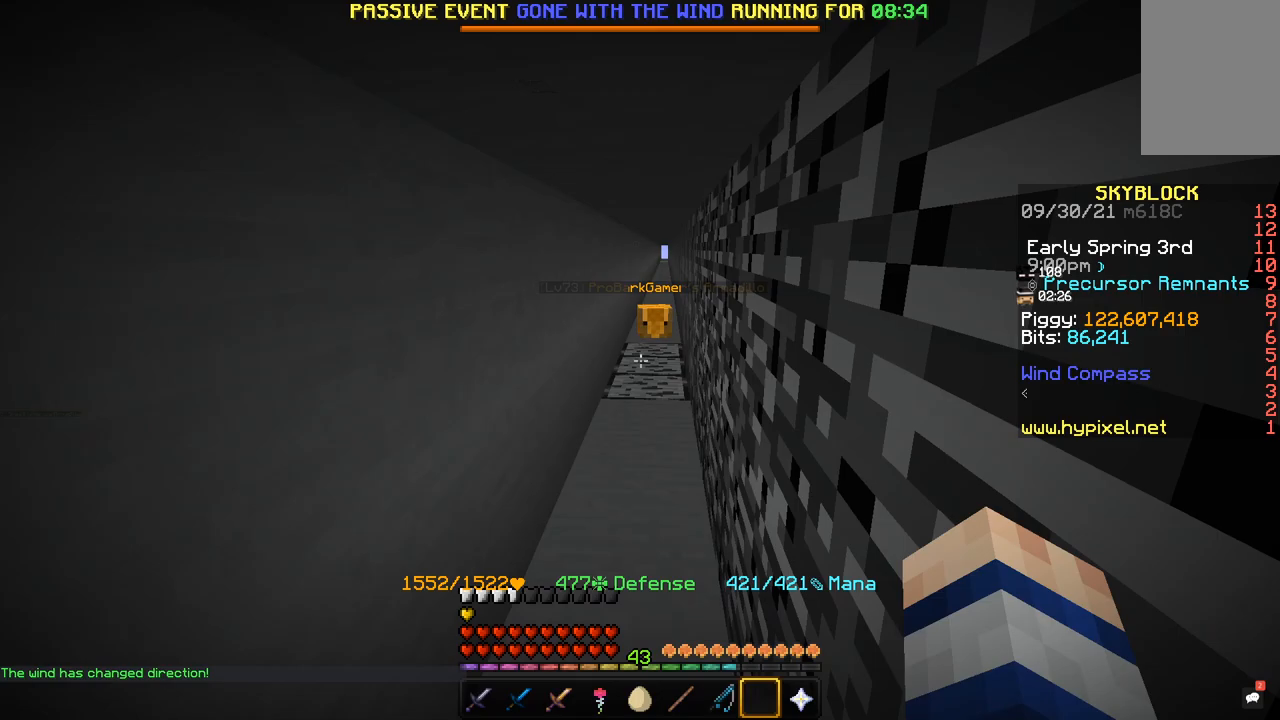
{"keys": ["w"], "mouse": [], "events": [[33, "w", "down"]]}
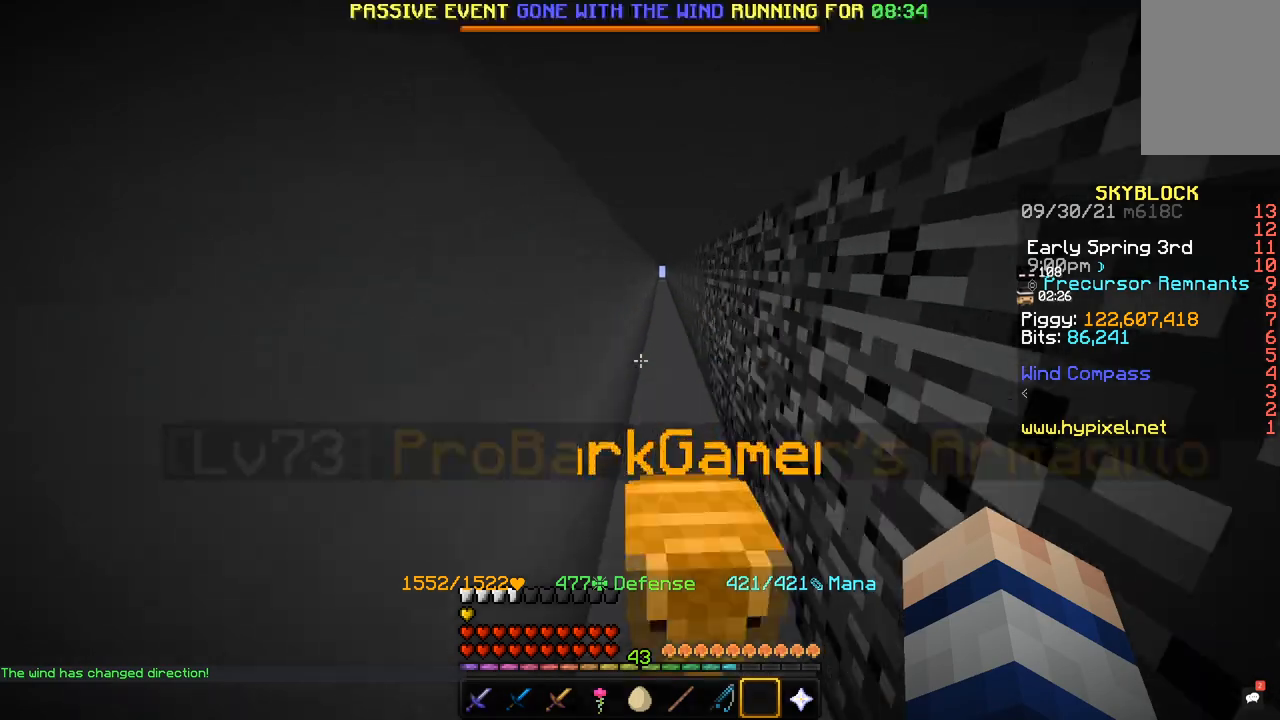
{"keys": ["w"], "mouse": [], "events": []}